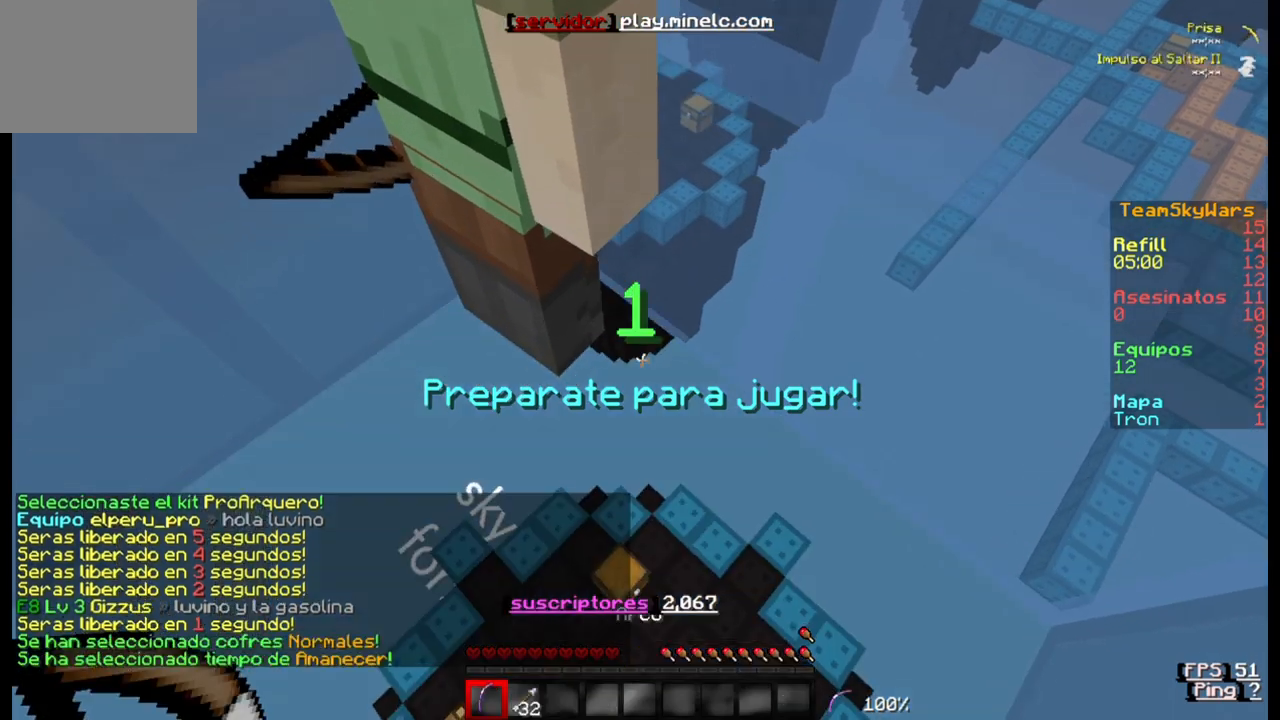
Gameplay with keyboard; each line is a JSON object with the keys held at the frame after it. "events" lists presses ("down") and releases ("up") of "a", "d", "s" and "w" between this image and that frame as [ms after this image, input, new state], when the widget could be followed in between. No other keys are recorded. Mouse input is not recorded.
{"keys": ["w"], "events": [[333, "w", "down"]]}
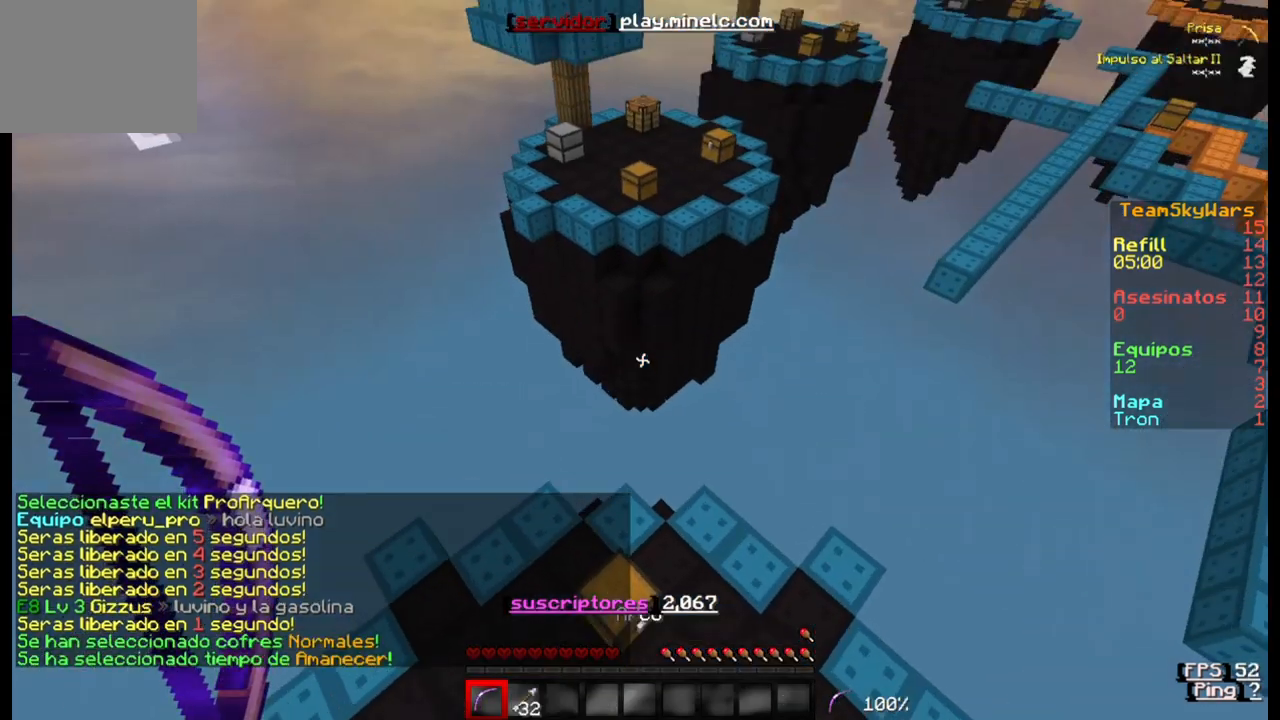
{"keys": ["d"], "events": [[433, "d", "down"], [433, "w", "up"]]}
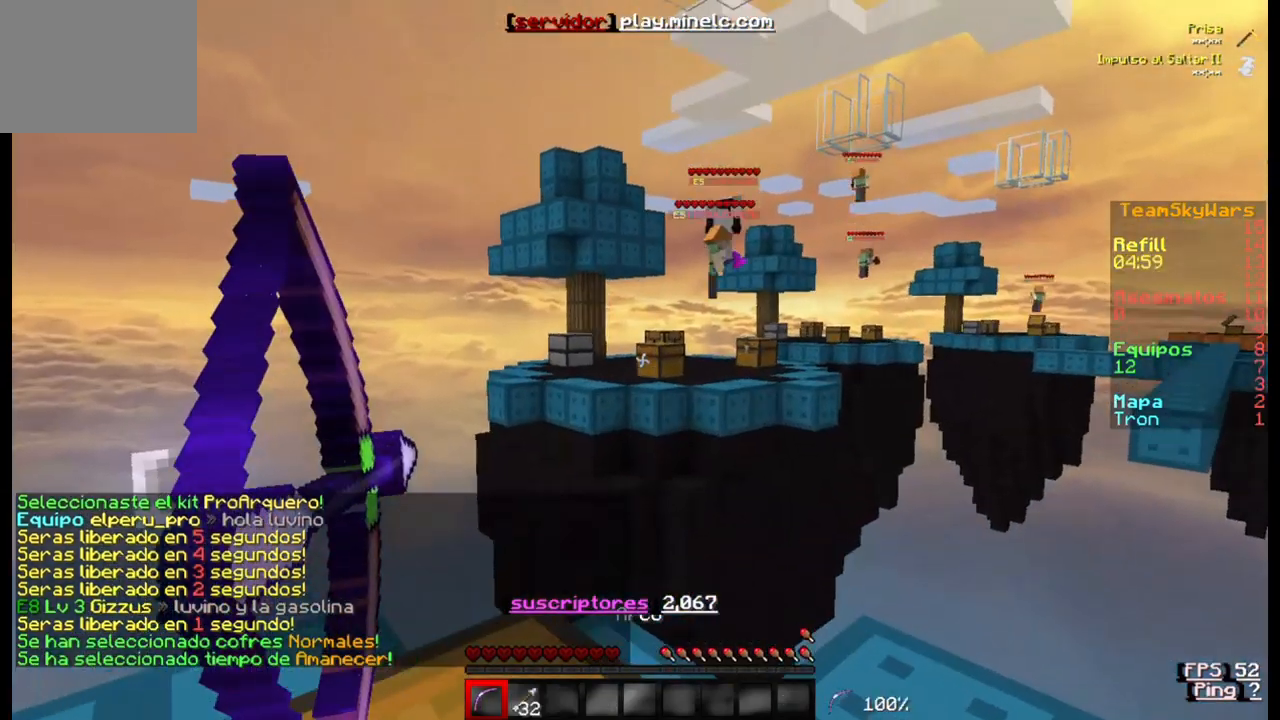
{"keys": [], "events": [[500, "d", "up"]]}
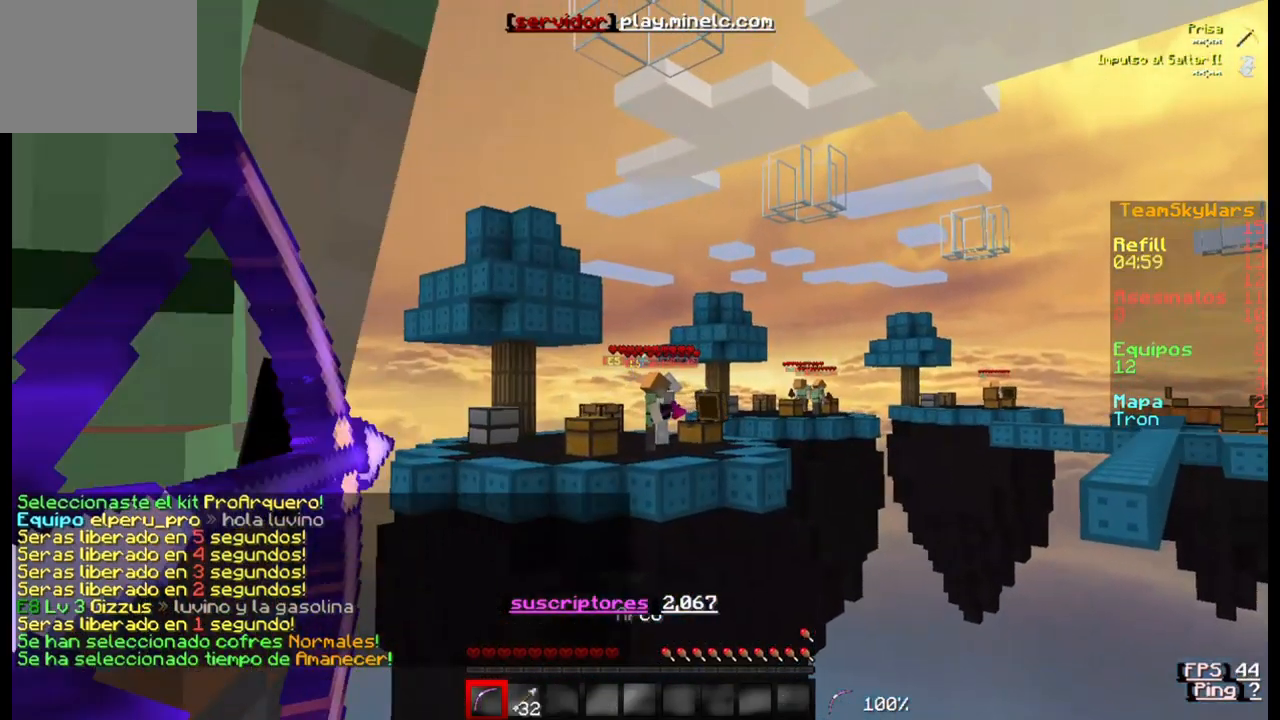
{"keys": [], "events": []}
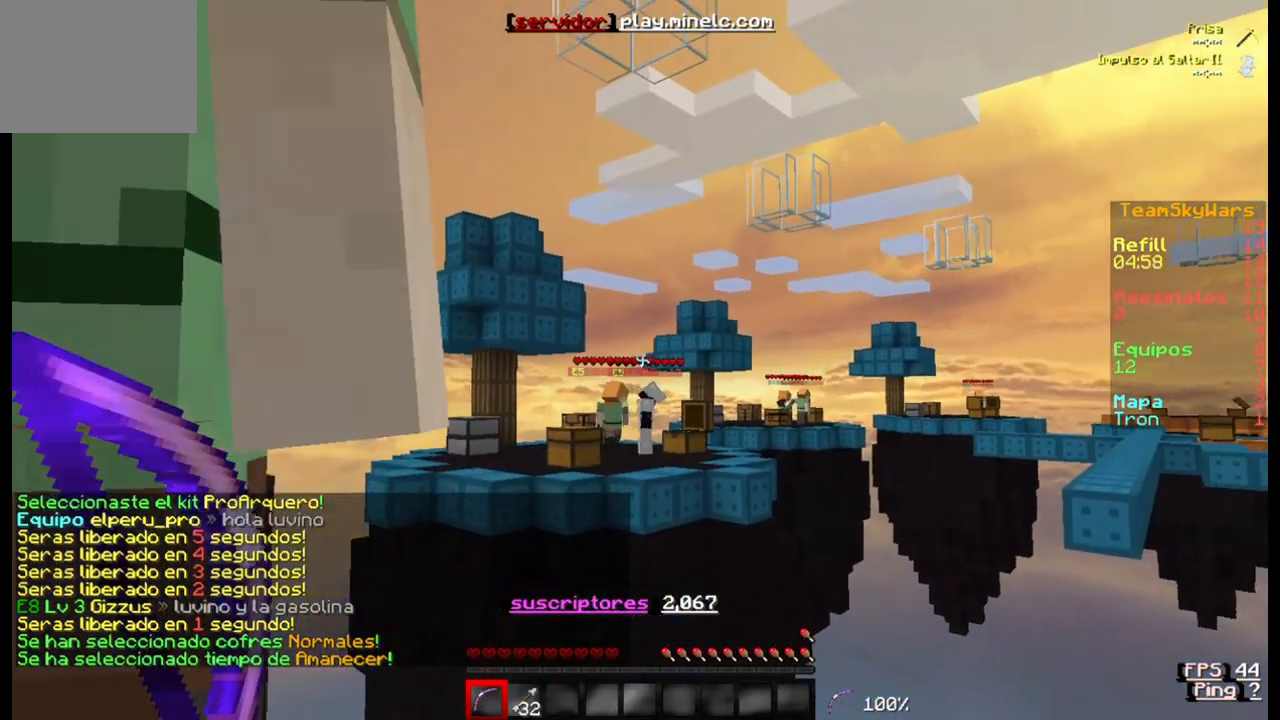
{"keys": [], "events": []}
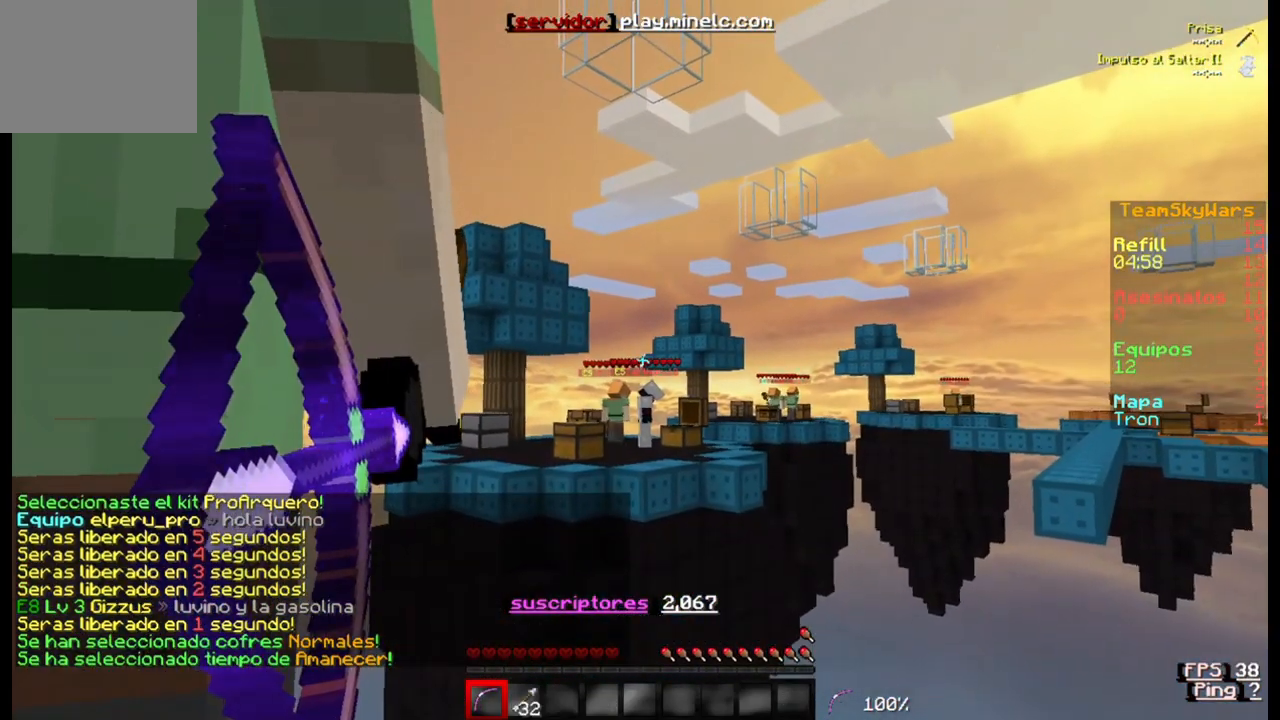
{"keys": ["d"], "events": [[333, "d", "down"]]}
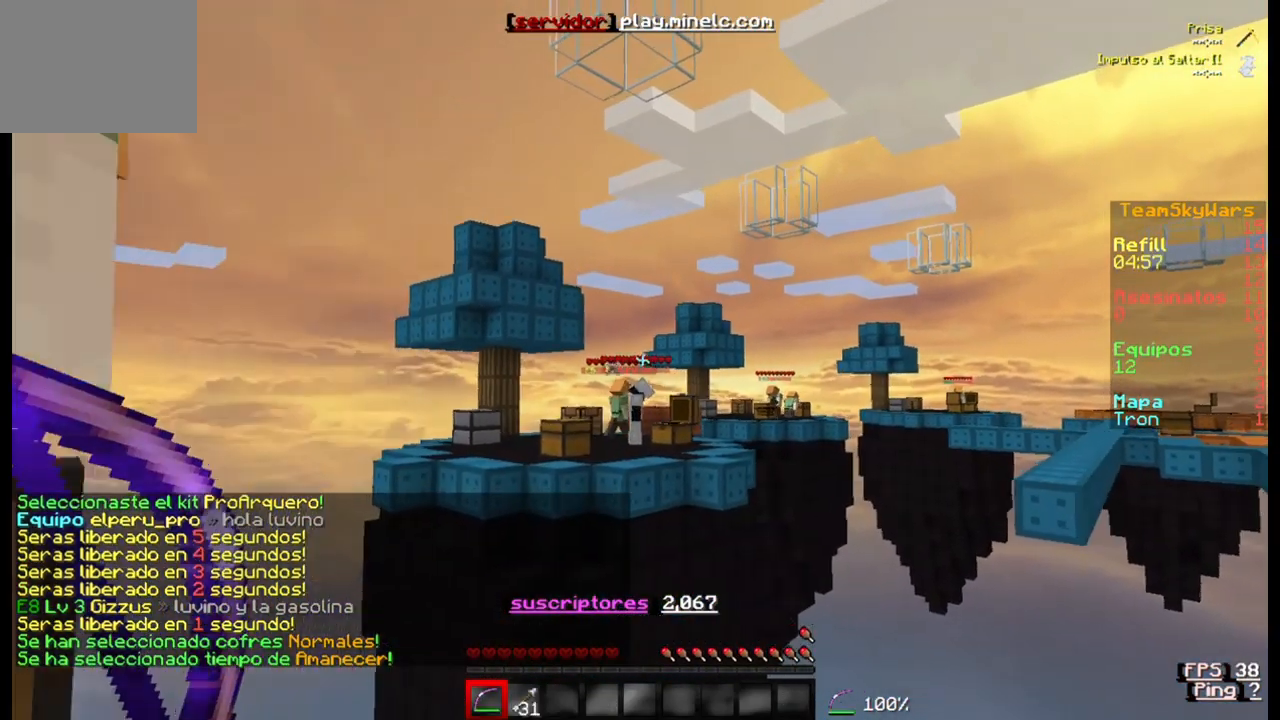
{"keys": [], "events": [[100, "d", "up"]]}